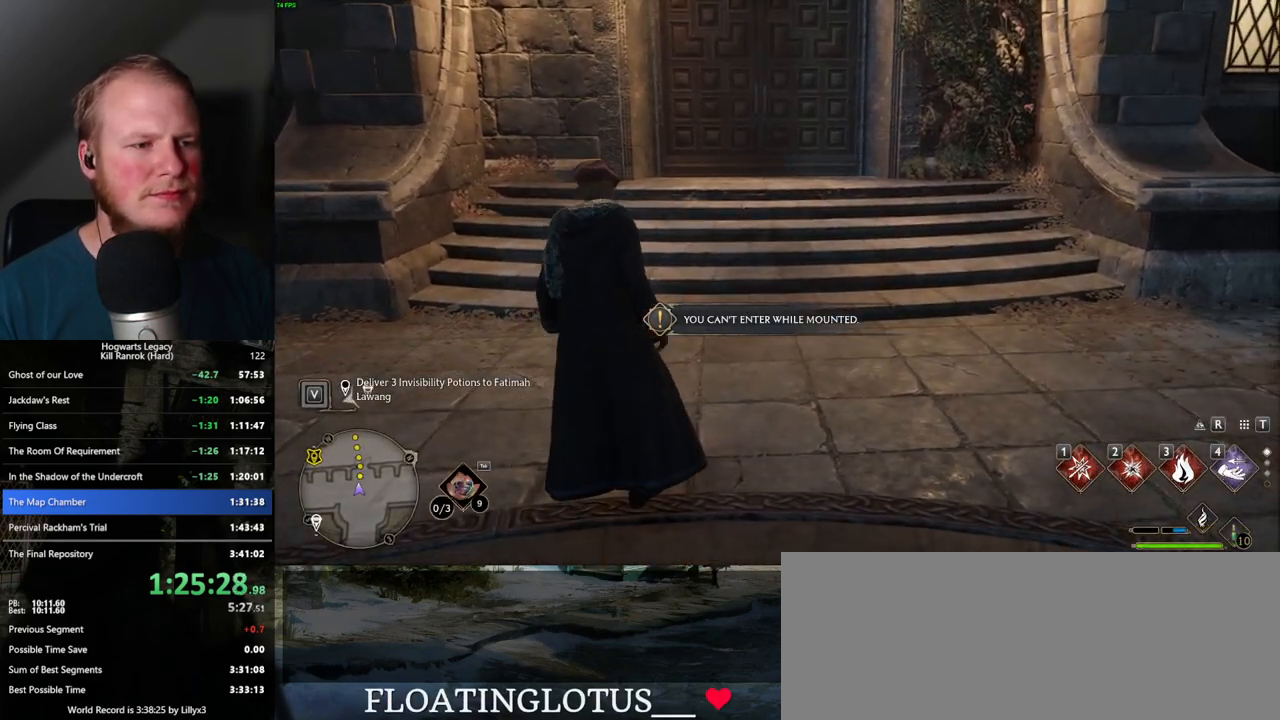
Gameplay with keyboard and mouse; each line is a JSON object with the keys and mouse buttons held at the frame after it. "events" lists presses ("down") and releases ("up") of ".", "/", "0", "1", "2", "3", "4", "5", "6", "7", "8", "9", "a", "alt_l", "alt_r", "b", "backslash", "backspace", "c", "caps_lock", "comma", "ctrl_l", "ctrl_r", "d", "e", "equals", "escape", "f", "f1", "f10", "f11", "f12", "f2", "f3", "f4", "f5", "f6", "f7", "f8", "f9", "g", "h", "i", "j", "k", "l", "lbracket", "m", "minus", "n", "o", "p", "q", "quote", "r", "rbracket", "return", "s", "semicolon", "shift_l", "shift_r", "space", "super", "super_r", "t", "tab", "tilde", "u", "v", "w", "x", "y", "z", "mouse_left", "mouse_wheel", "mouse_right", "mouse_mb4" and "mouse_mb5" between this image and that frame as [ms after this image, input, new state], when the widget could be followed in between. "mouse_left", "mouse_wheel", "mouse_right", "mouse_mb4", "mouse_mb5" = the "left", "wheel", "right", "mb4", "mb5" buttons of the "mouse" list. No other keys are recorded. "wheel" means that the mouse wheel is clicked or scrolled. Mouse movement is not recorded.
{"keys": ["w"], "mouse": [], "events": [[167, "shift_l", "down"], [300, "shift_l", "up"]]}
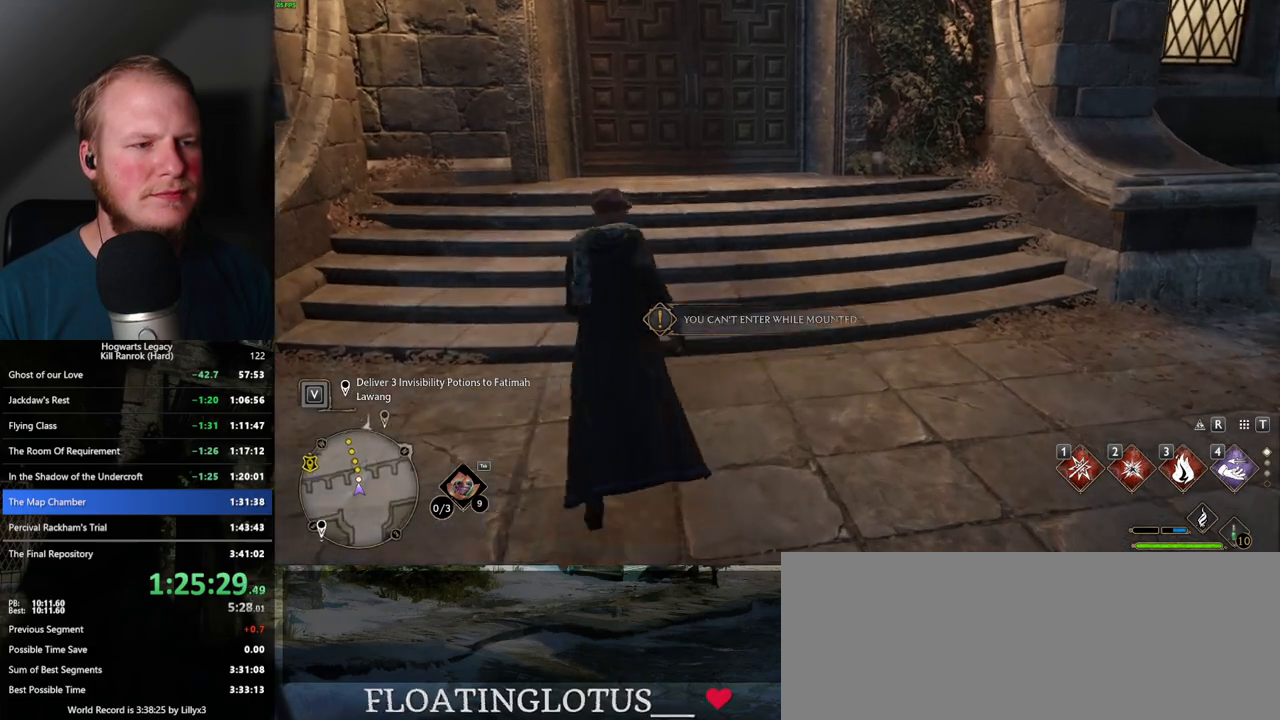
{"keys": ["w"], "mouse": [], "events": []}
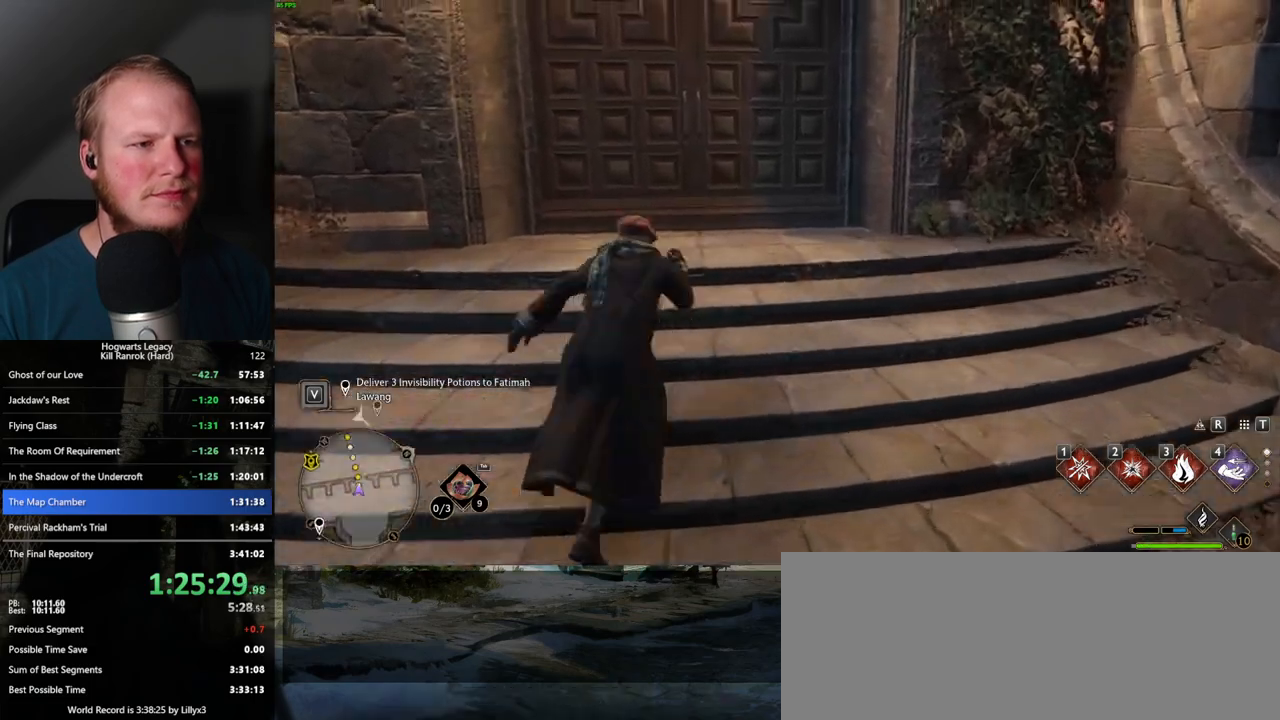
{"keys": ["w"], "mouse": [], "events": [[67, "space", "down"], [250, "space", "up"]]}
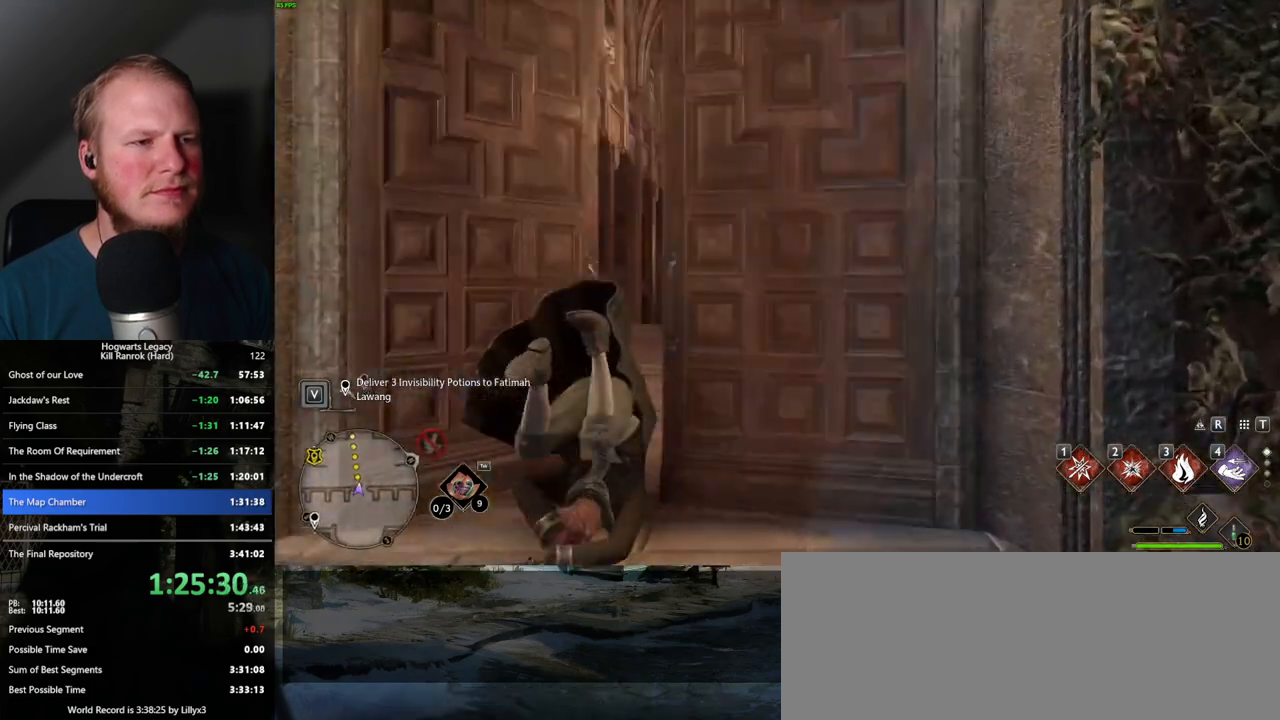
{"keys": ["a", "w"], "mouse": [], "events": [[134, "a", "down"]]}
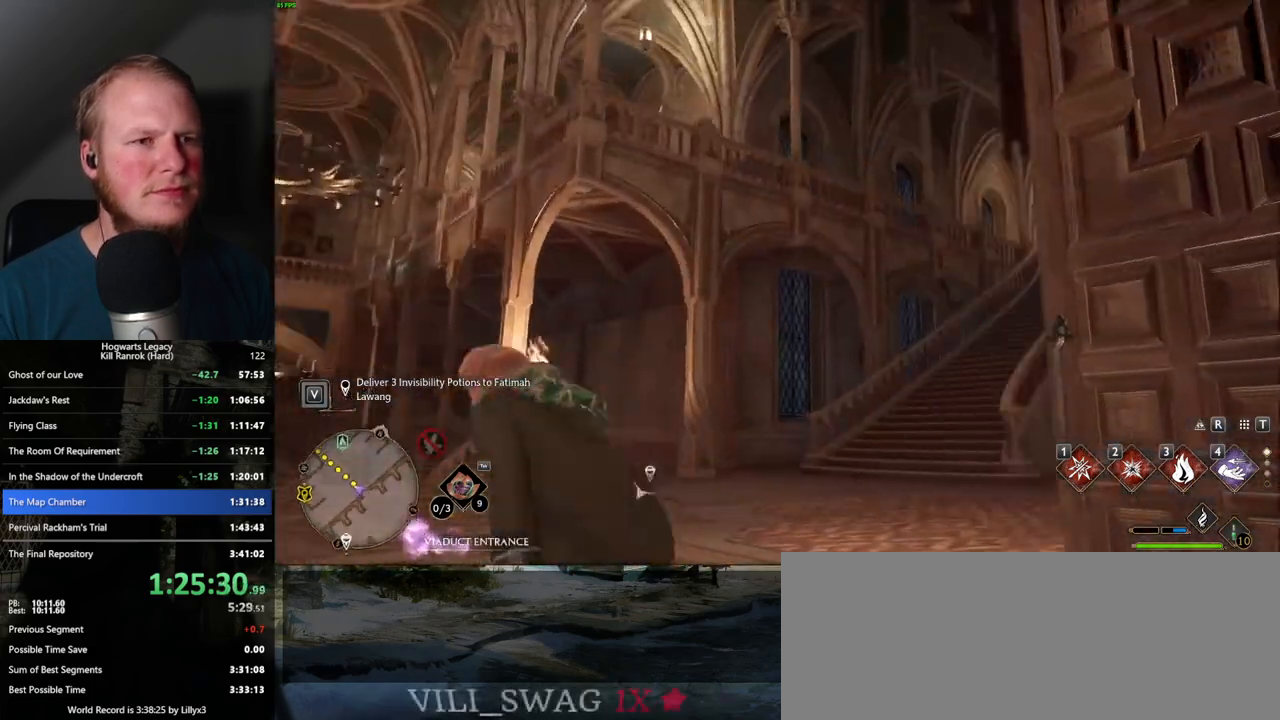
{"keys": ["w"], "mouse": [], "events": [[200, "a", "up"], [317, "a", "down"], [500, "a", "up"]]}
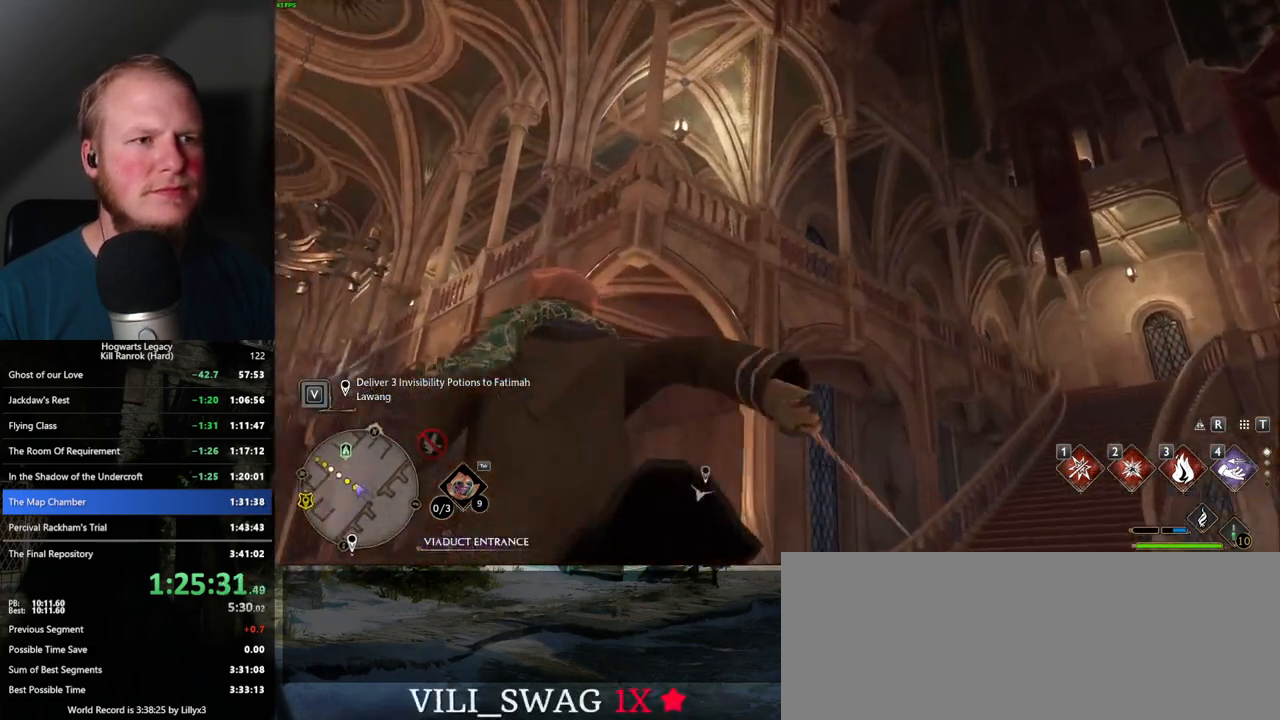
{"keys": ["d", "w"], "mouse": [], "events": [[450, "d", "down"]]}
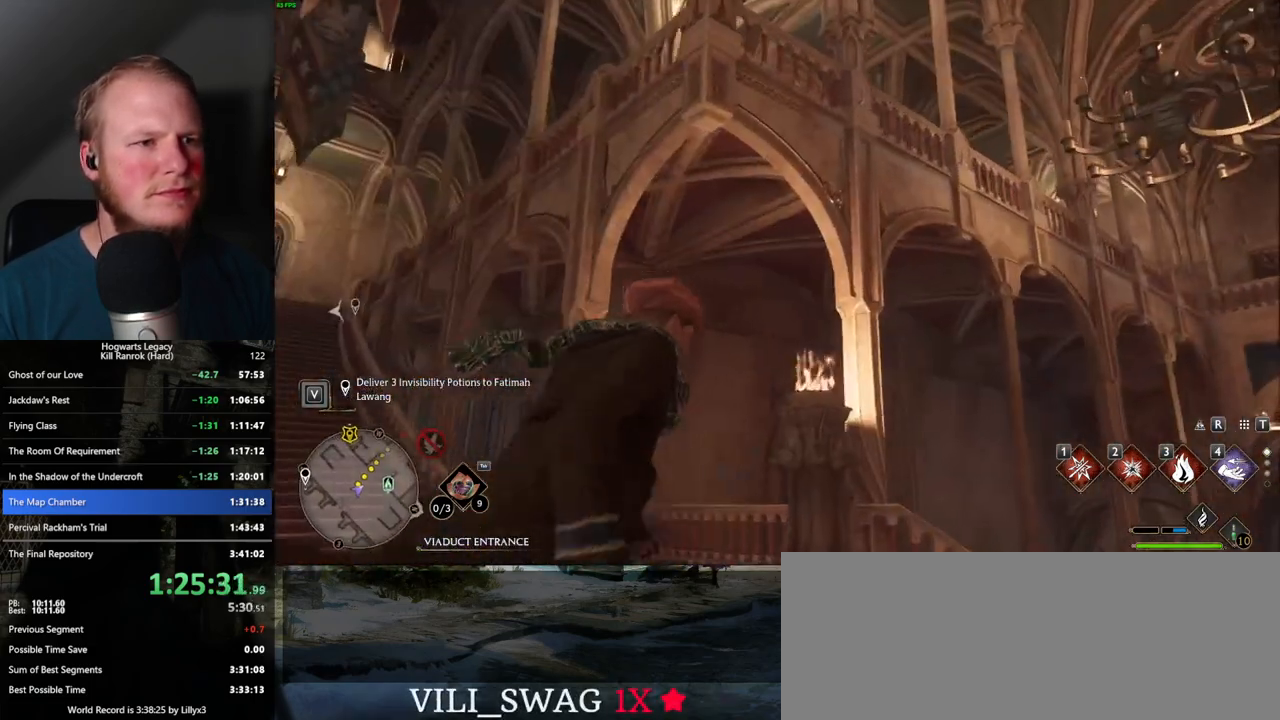
{"keys": ["a", "w"], "mouse": [], "events": [[167, "d", "up"], [434, "a", "down"]]}
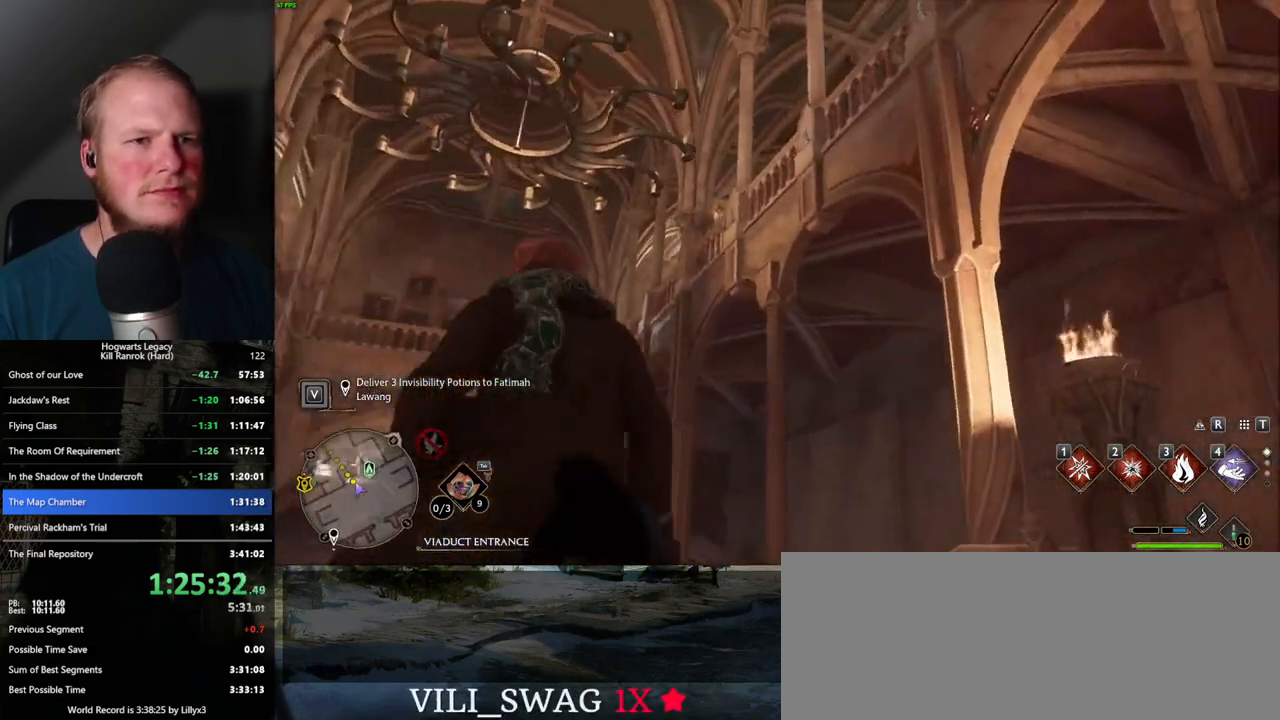
{"keys": ["w"], "mouse": [], "events": [[250, "a", "up"]]}
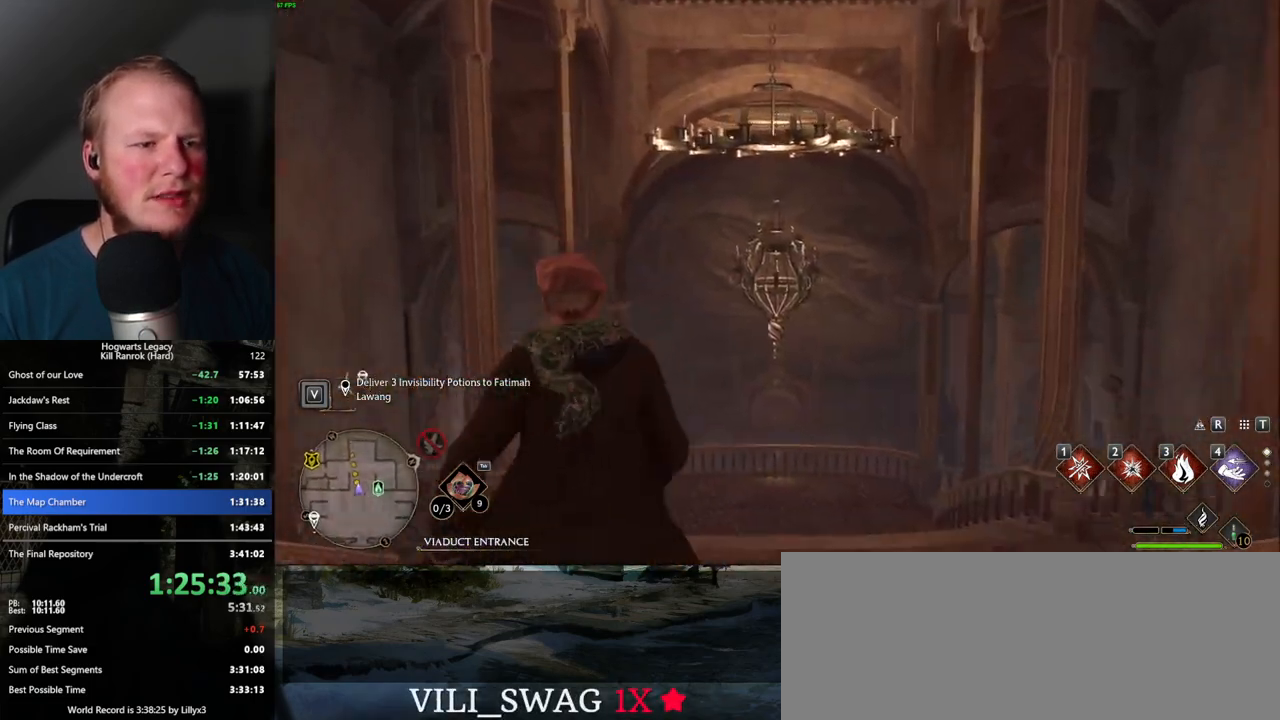
{"keys": ["w"], "mouse": [], "events": []}
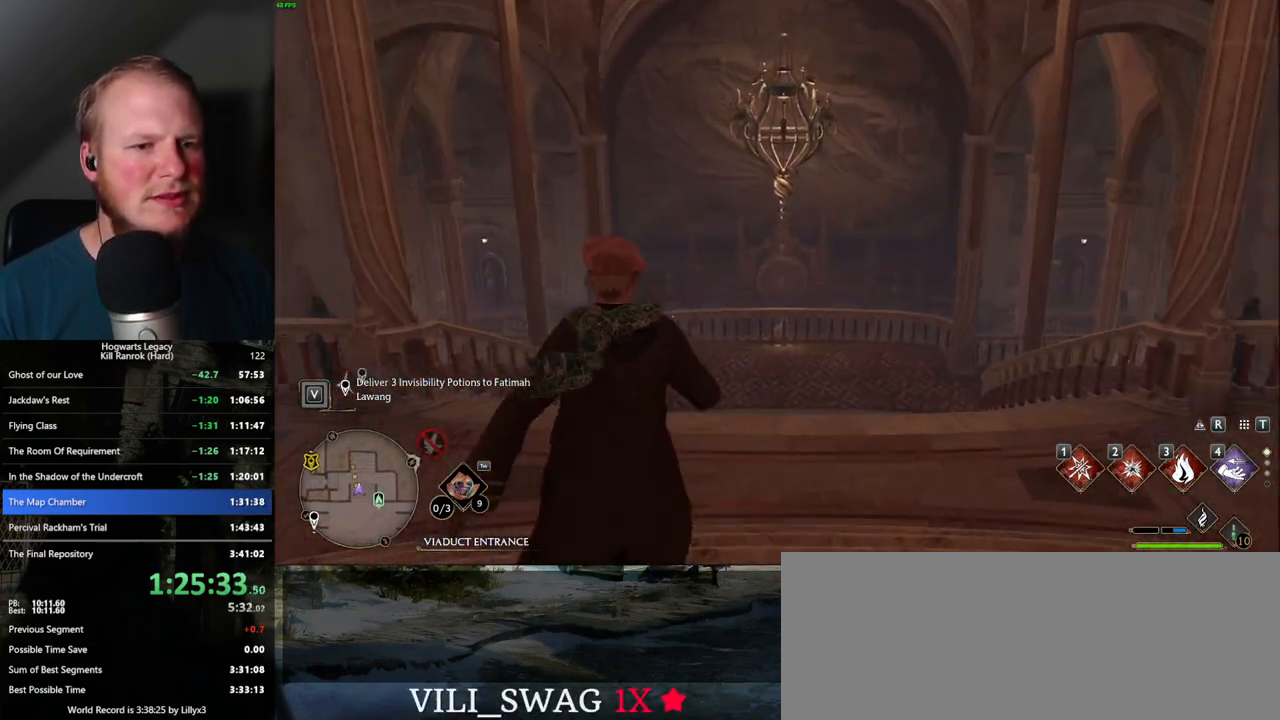
{"keys": ["a", "w"], "mouse": [], "events": [[500, "a", "down"]]}
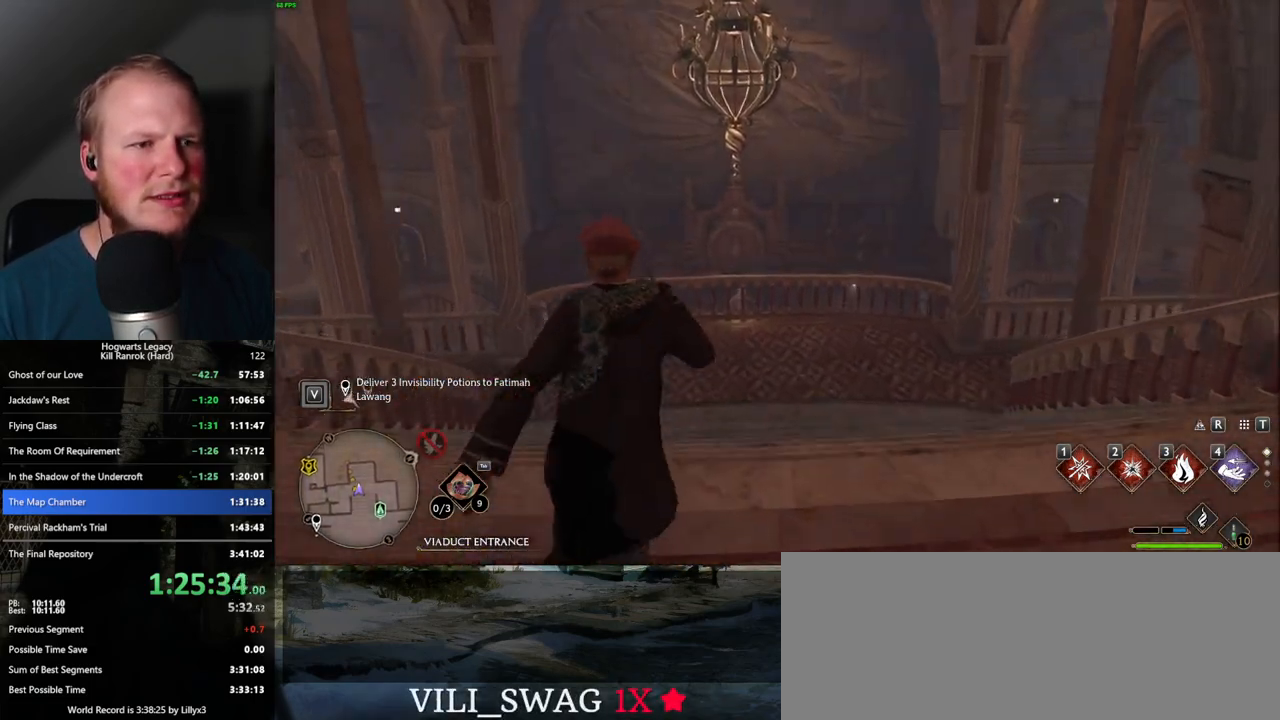
{"keys": ["w"], "mouse": [], "events": [[284, "a", "up"]]}
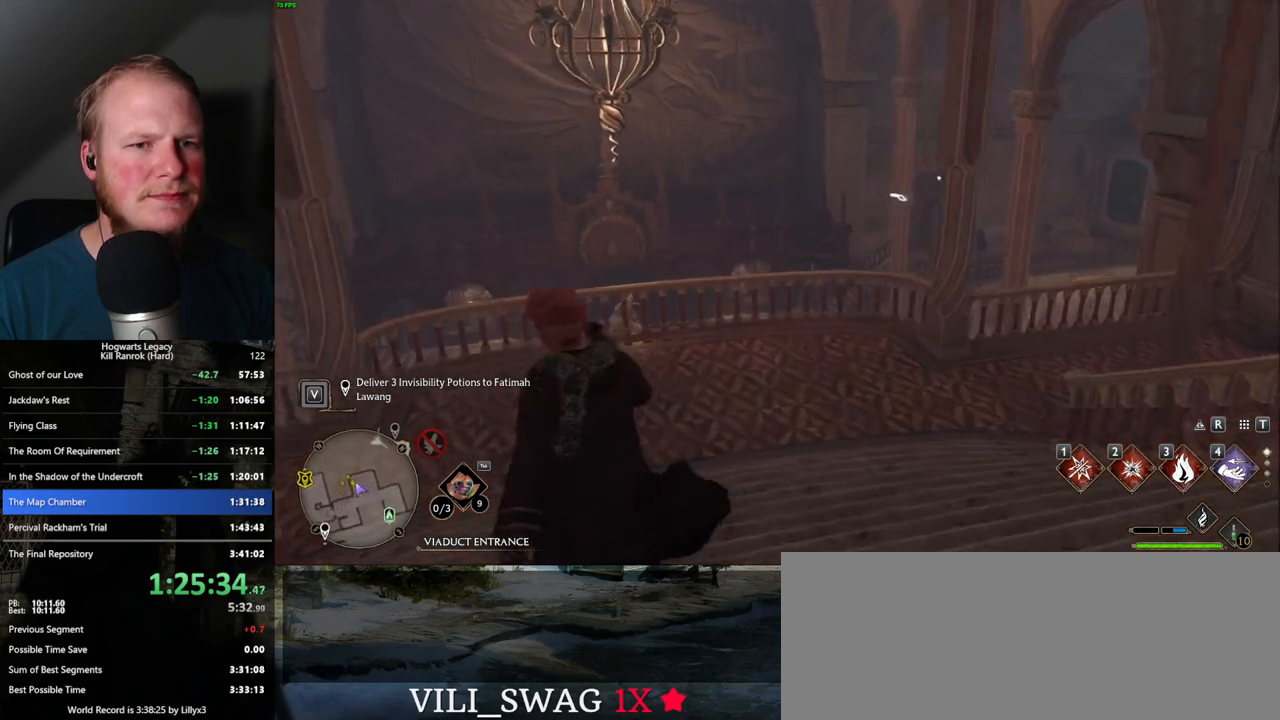
{"keys": ["w"], "mouse": [], "events": [[217, "4", "down"], [334, "4", "up"]]}
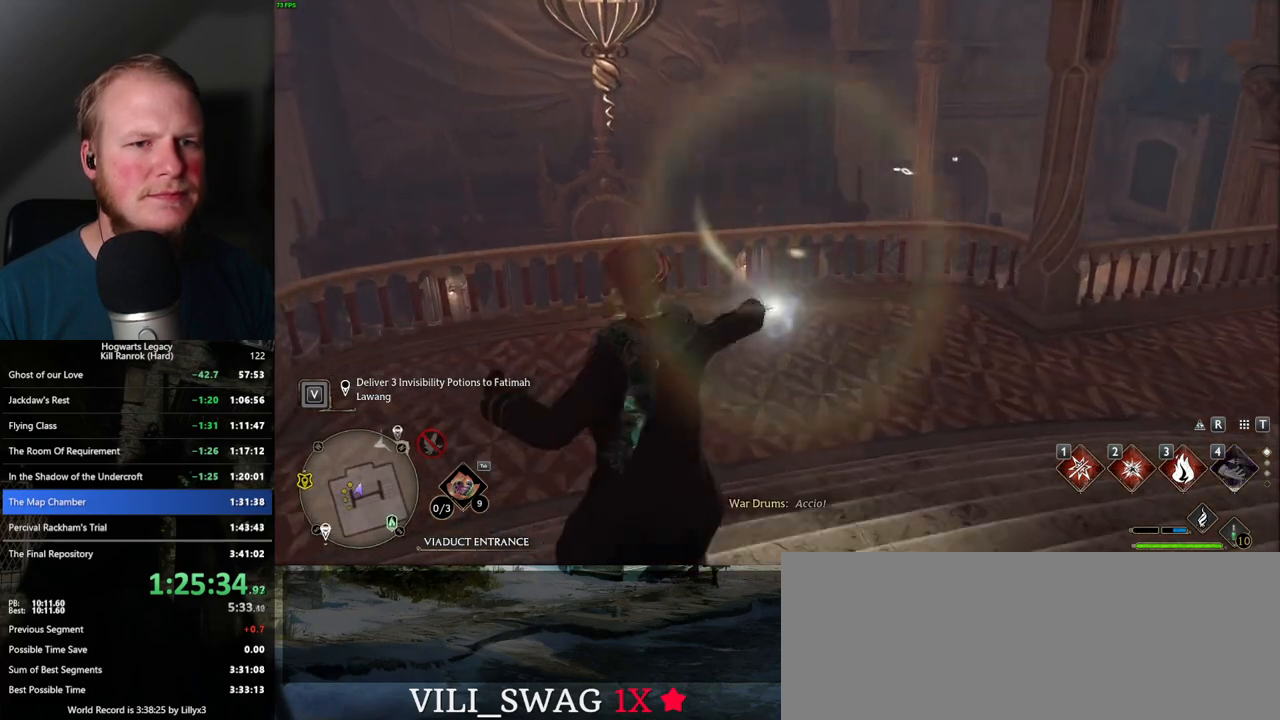
{"keys": ["w"], "mouse": [], "events": []}
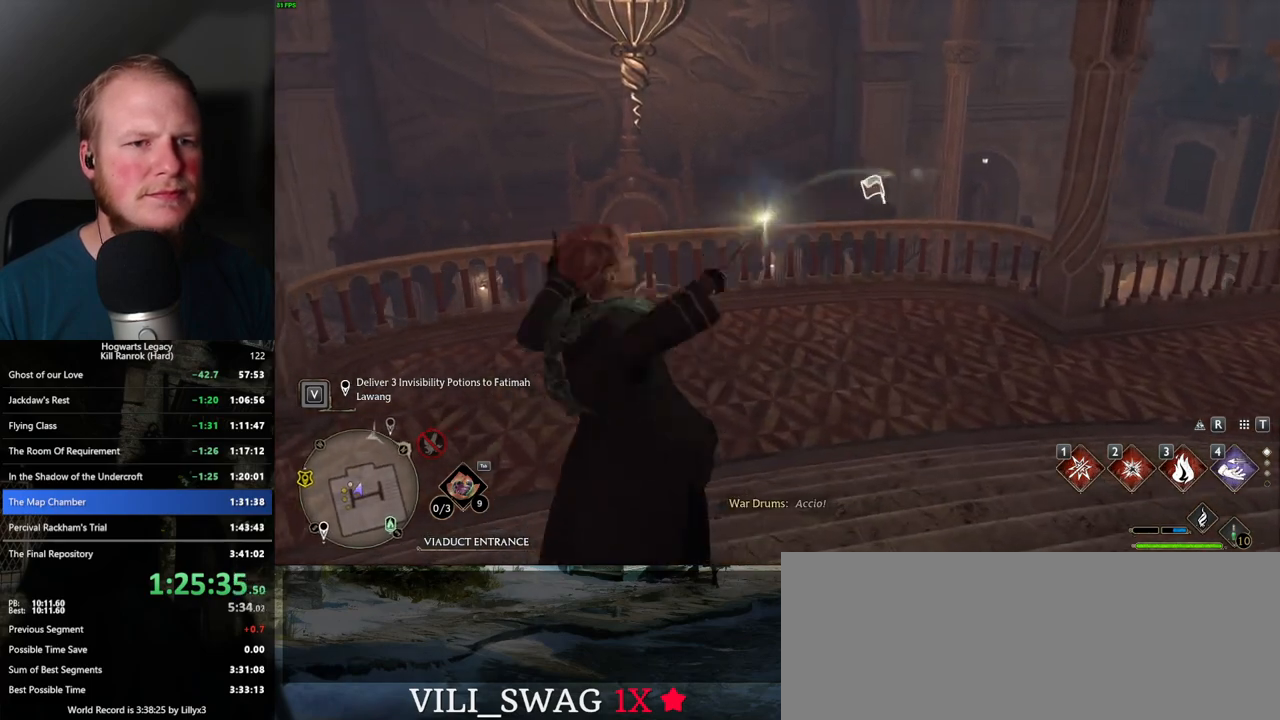
{"keys": ["w"], "mouse": [], "events": []}
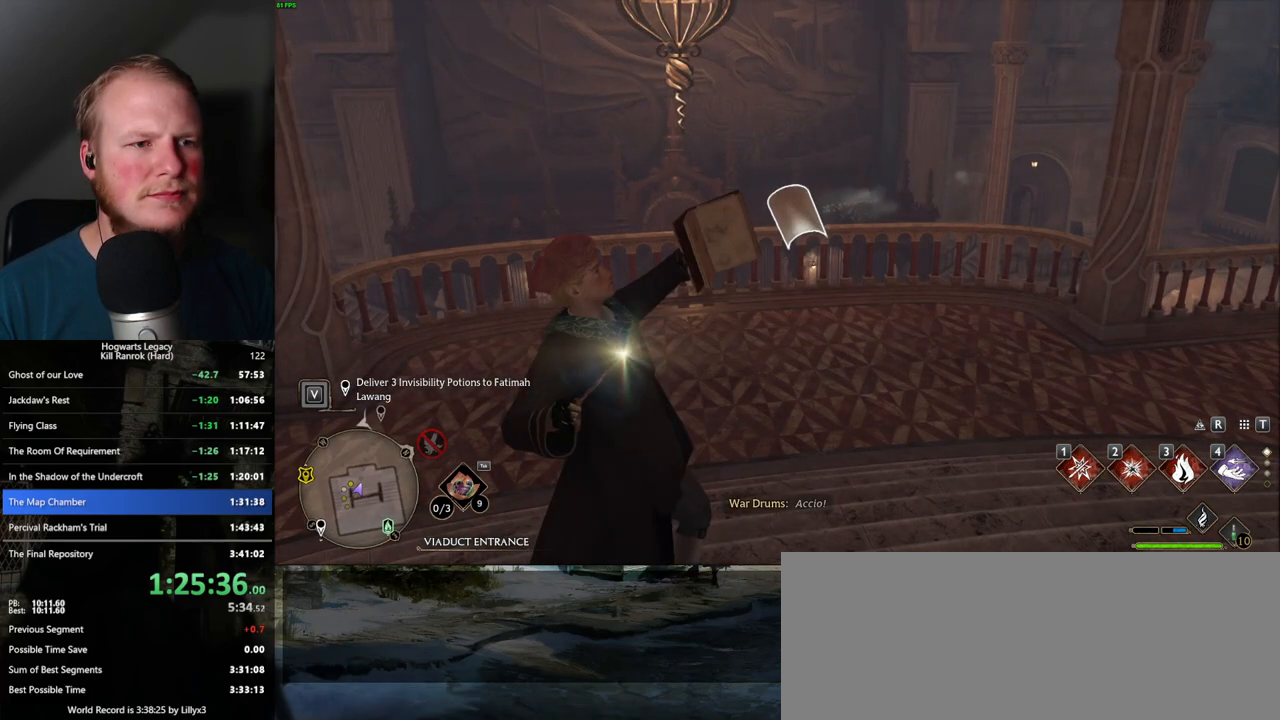
{"keys": ["w"], "mouse": [], "events": []}
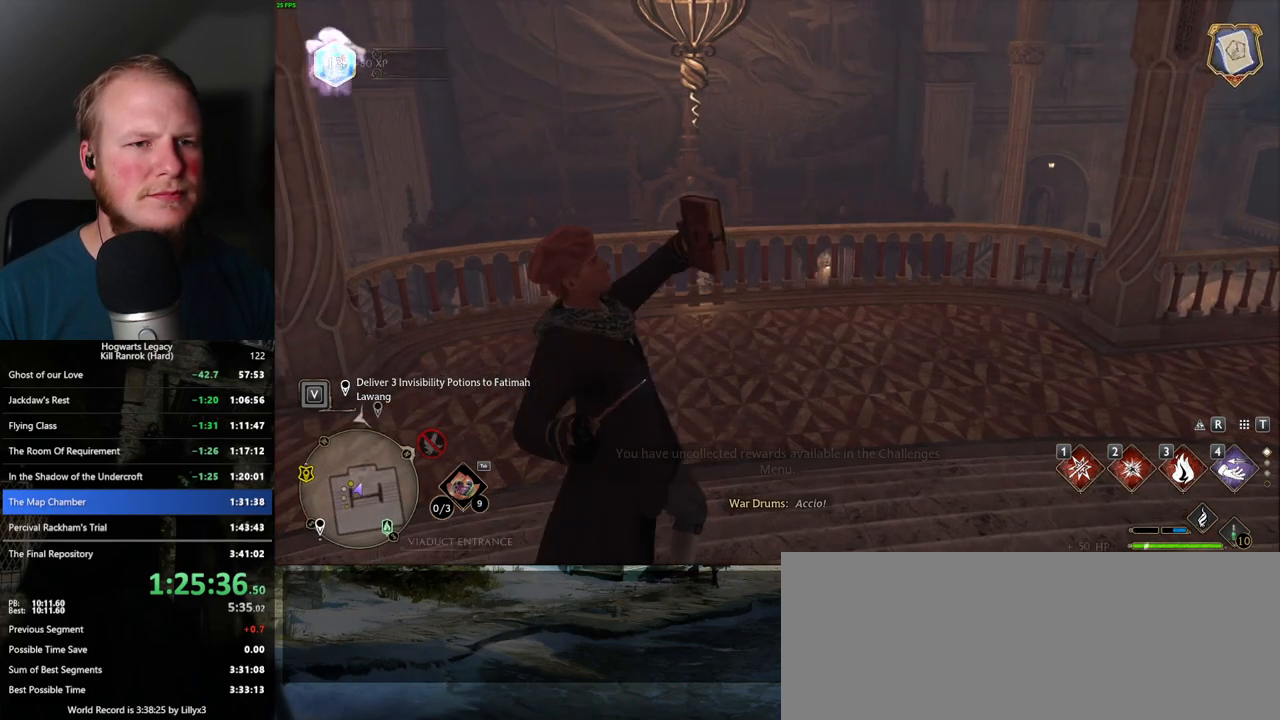
{"keys": ["w"], "mouse": [], "events": []}
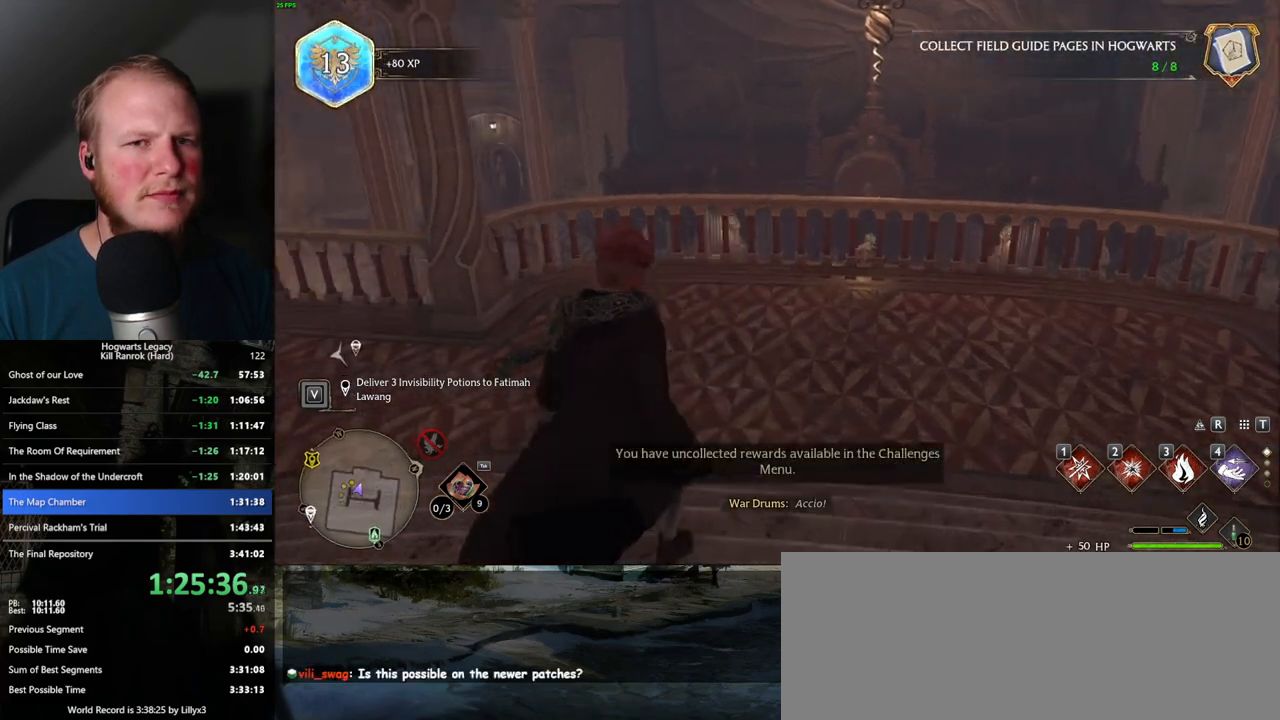
{"keys": ["w"], "mouse": [], "events": []}
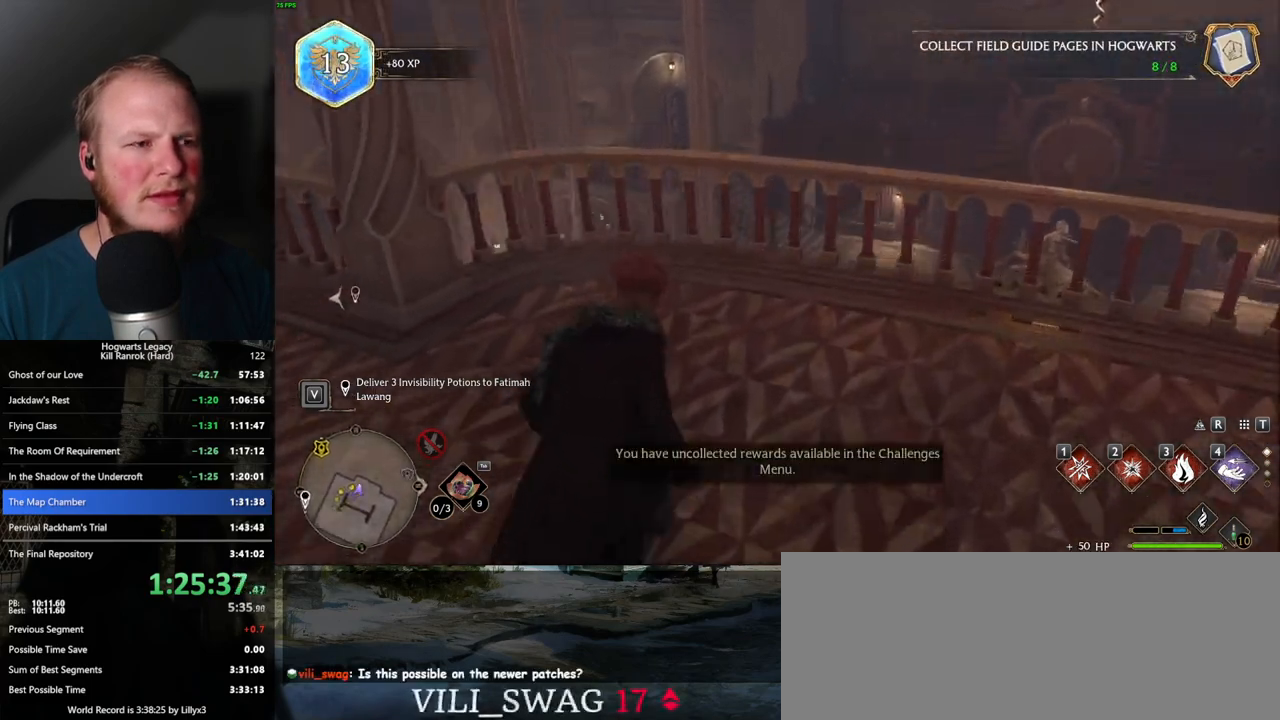
{"keys": [], "mouse": [], "events": [[367, "w", "up"]]}
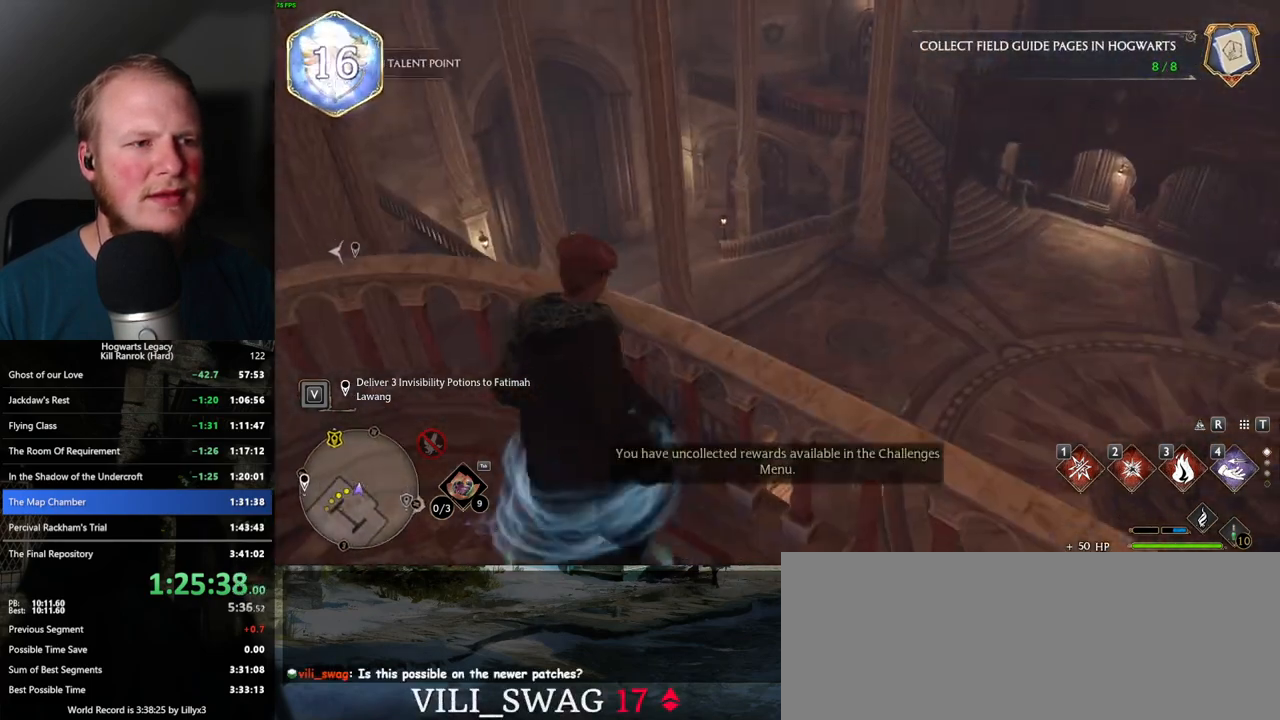
{"keys": ["a", "w"], "mouse": [], "events": [[167, "w", "down"], [184, "a", "down"]]}
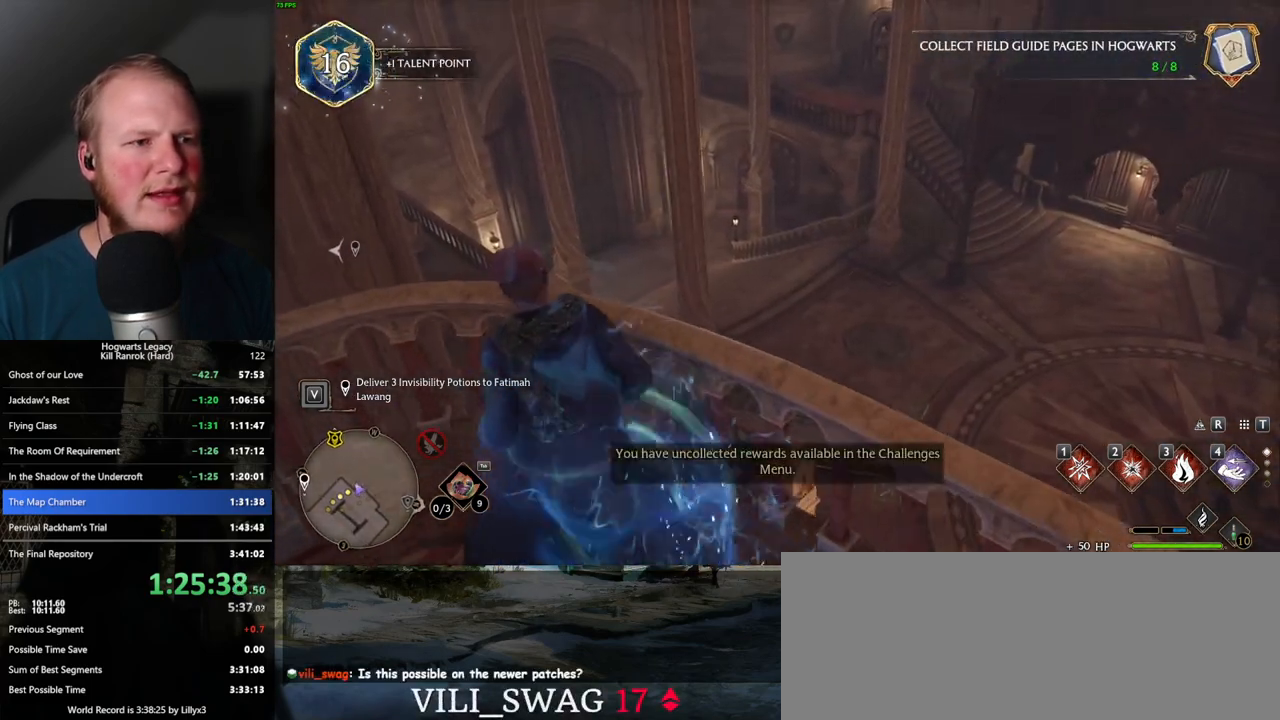
{"keys": [], "mouse": [], "events": [[34, "a", "up"], [117, "4", "down"], [167, "w", "up"], [217, "4", "up"]]}
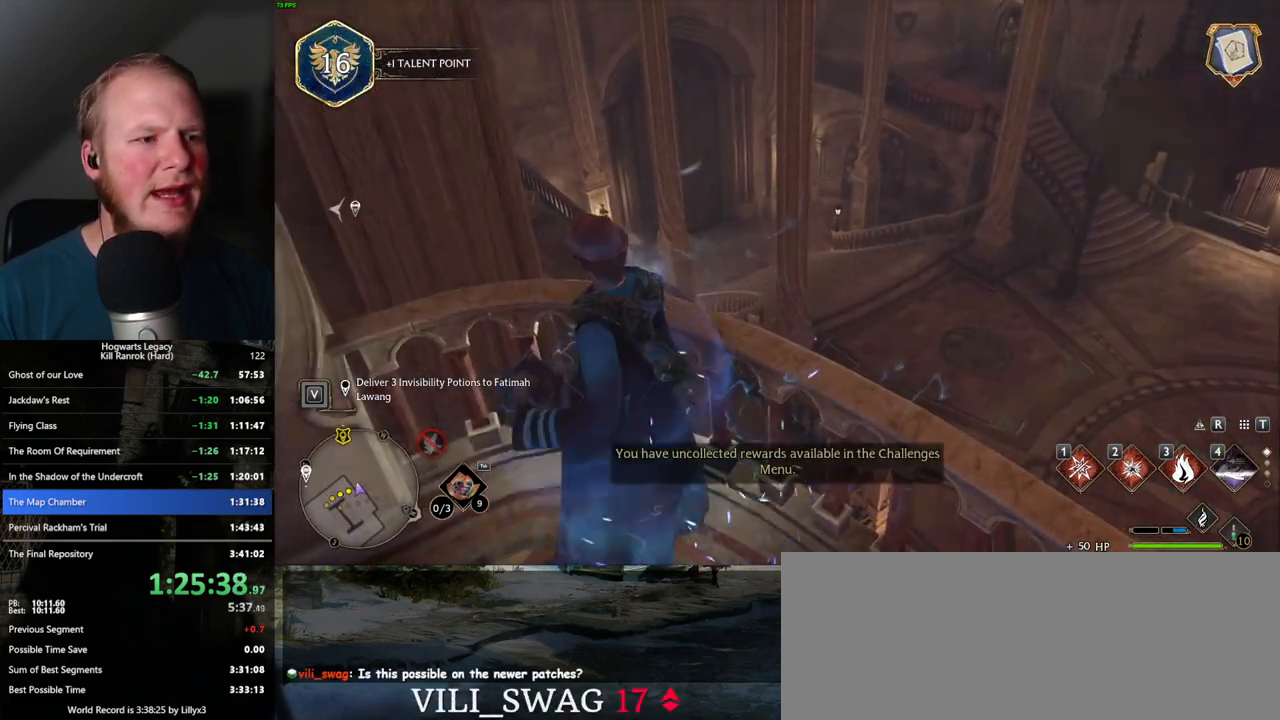
{"keys": [], "mouse": [], "events": []}
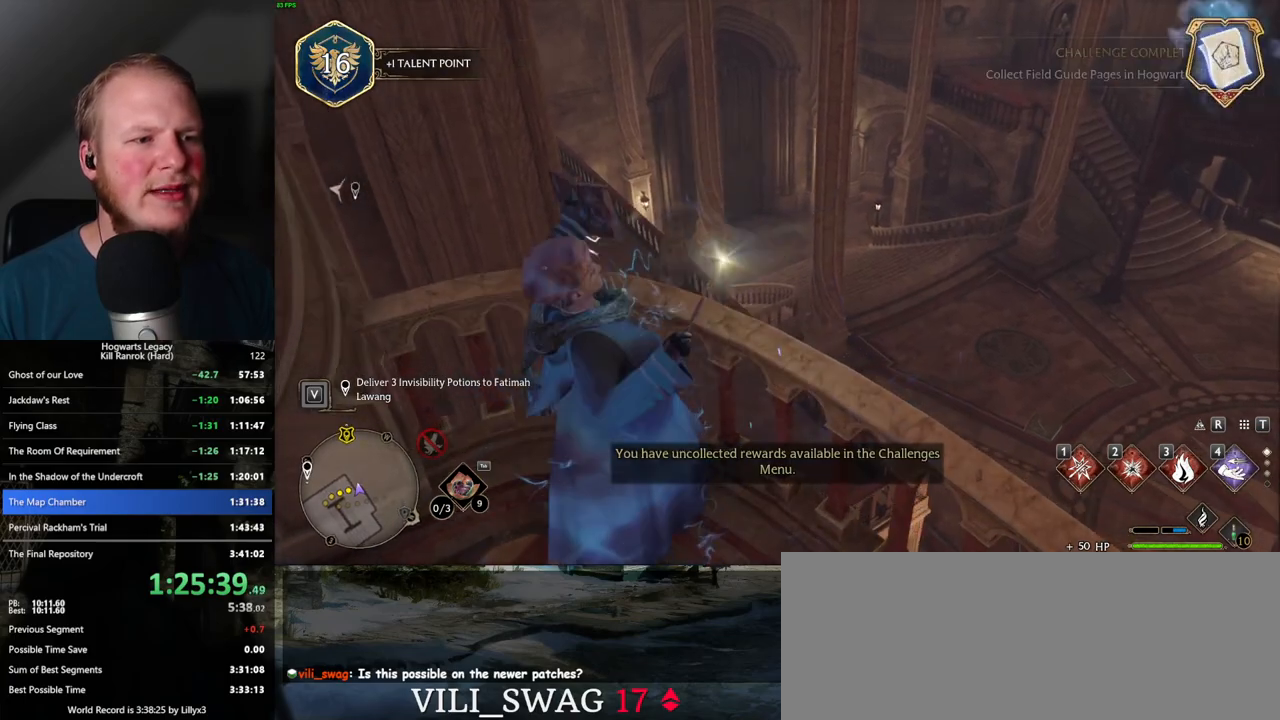
{"keys": [], "mouse": [], "events": []}
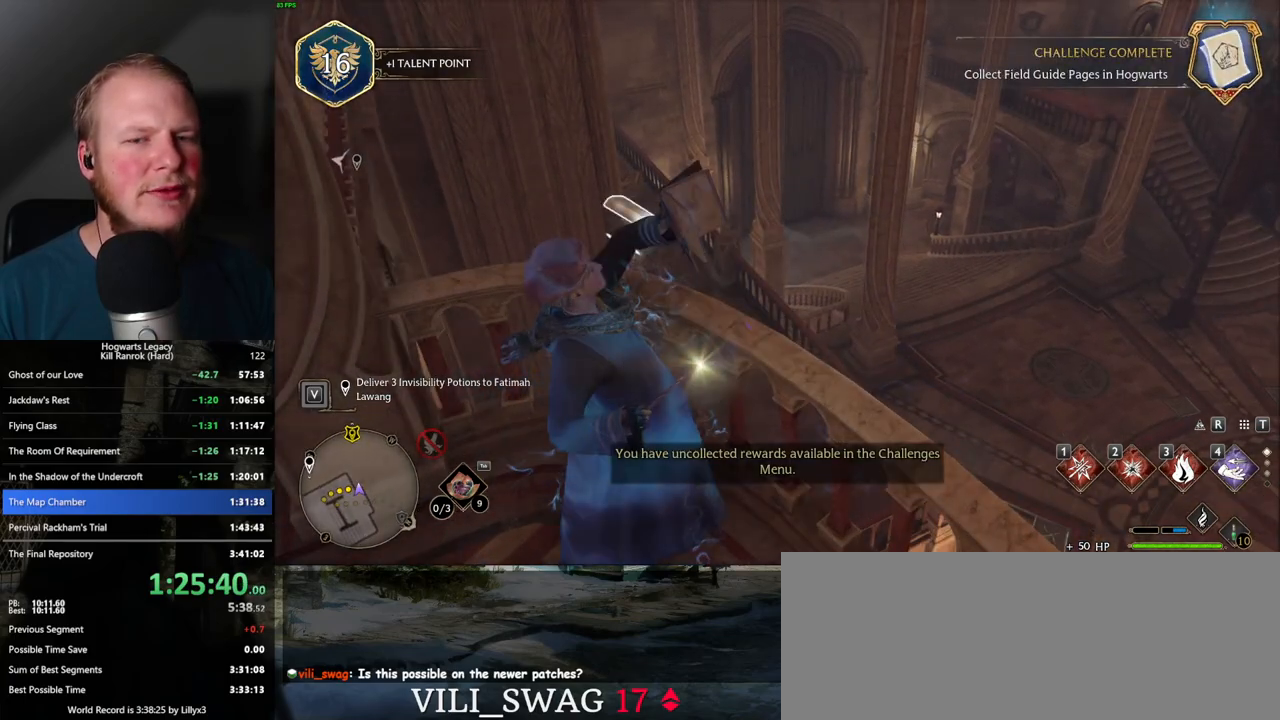
{"keys": [], "mouse": [], "events": []}
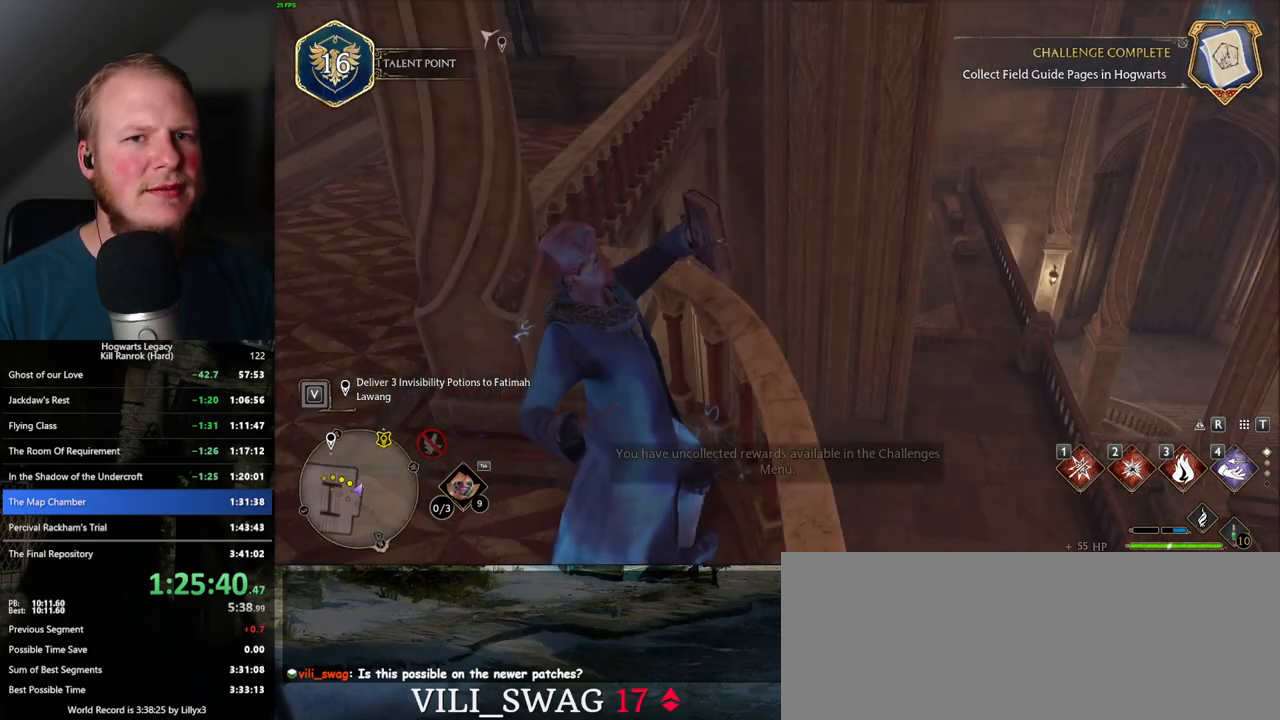
{"keys": ["w"], "mouse": [], "events": [[50, "s", "down"], [67, "a", "down"], [117, "space", "down"], [184, "s", "up"], [234, "space", "up"], [300, "w", "down"], [384, "a", "up"]]}
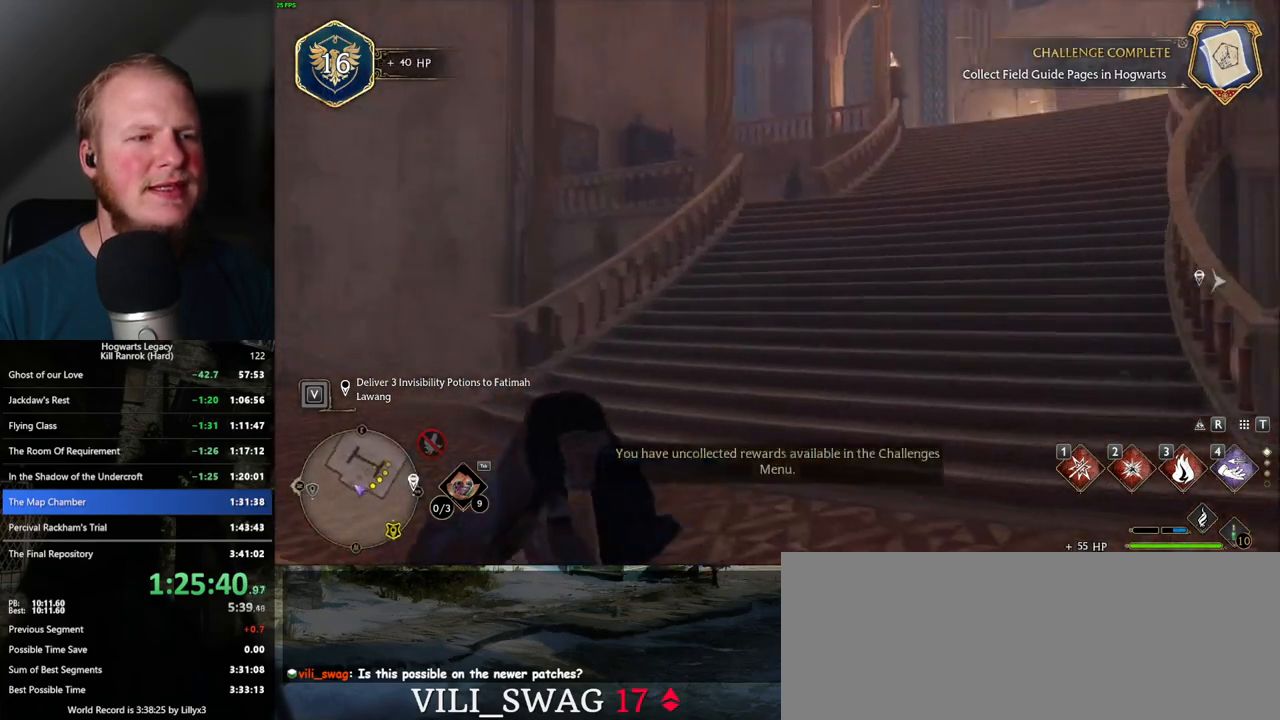
{"keys": ["w"], "mouse": [], "events": [[84, "shift_l", "down"], [200, "shift_l", "up"]]}
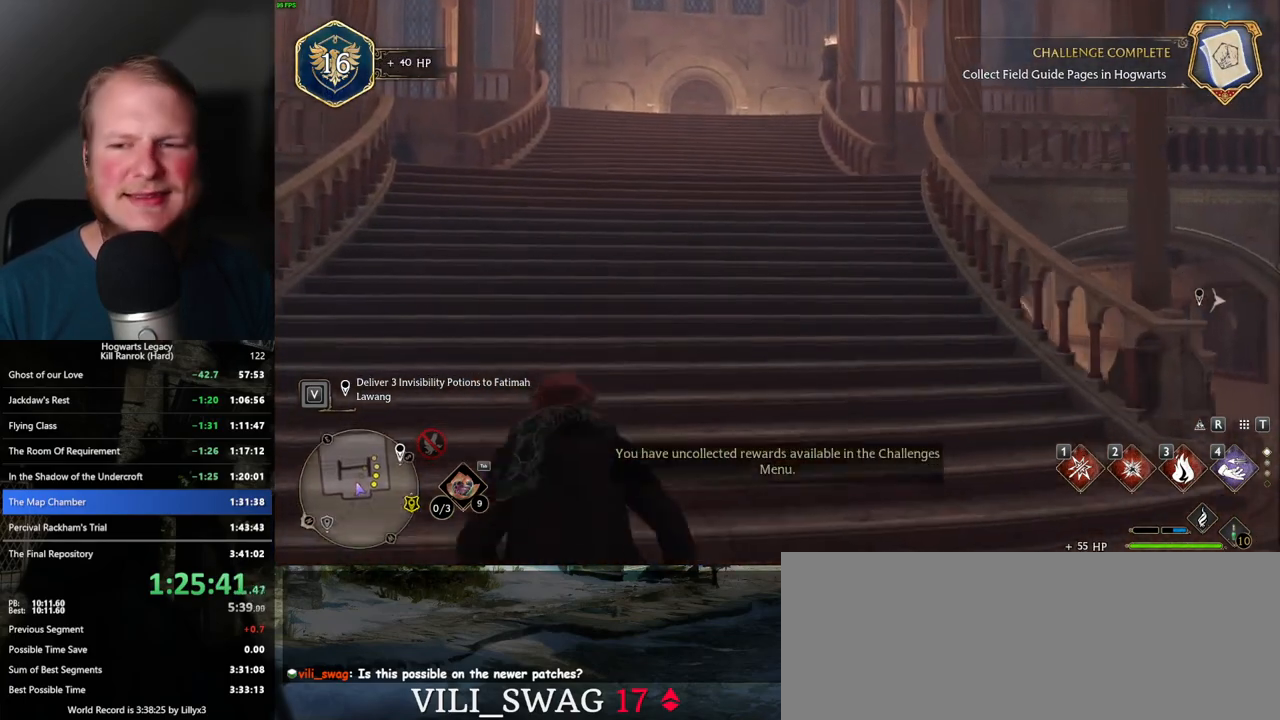
{"keys": ["w"], "mouse": [], "events": []}
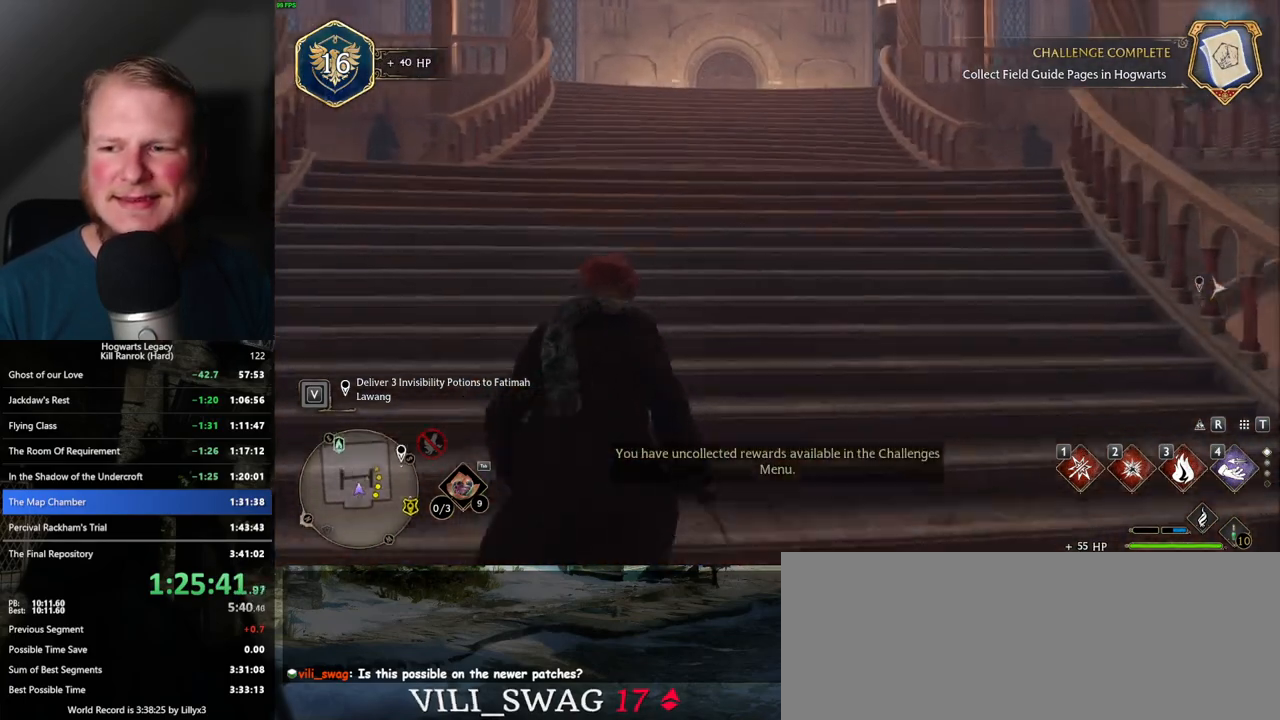
{"keys": ["w"], "mouse": [], "events": []}
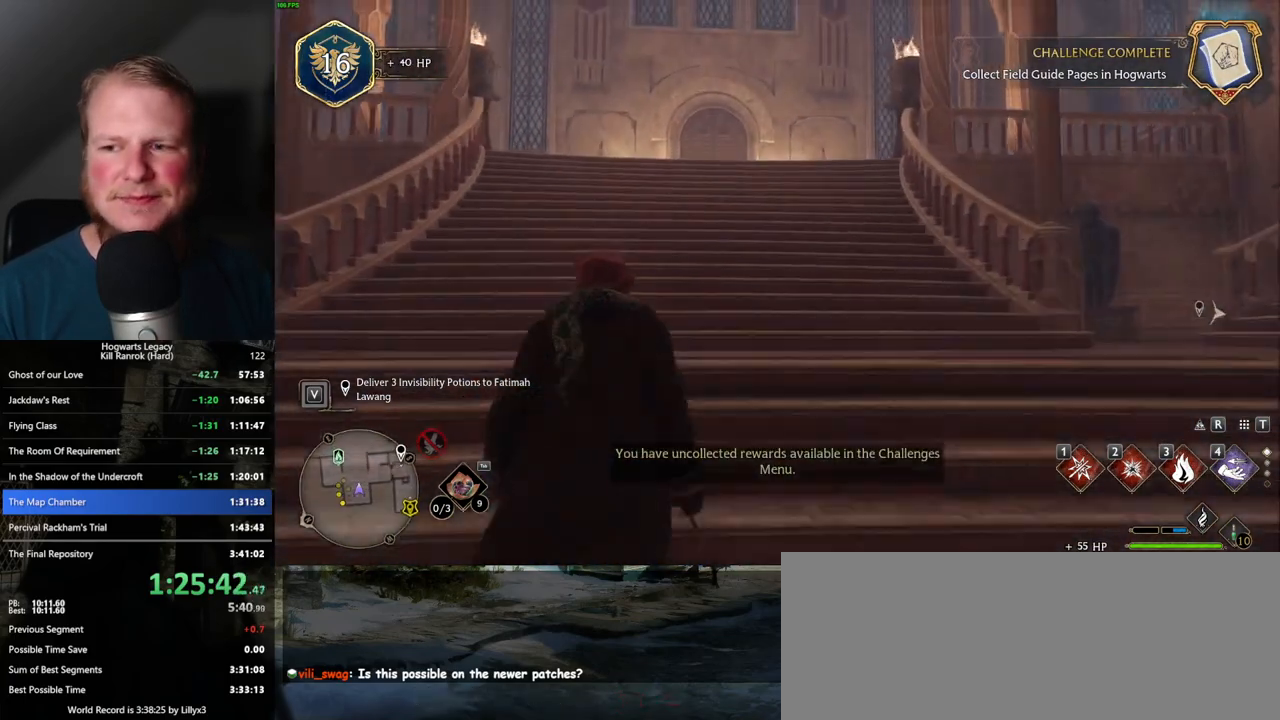
{"keys": ["w"], "mouse": [], "events": []}
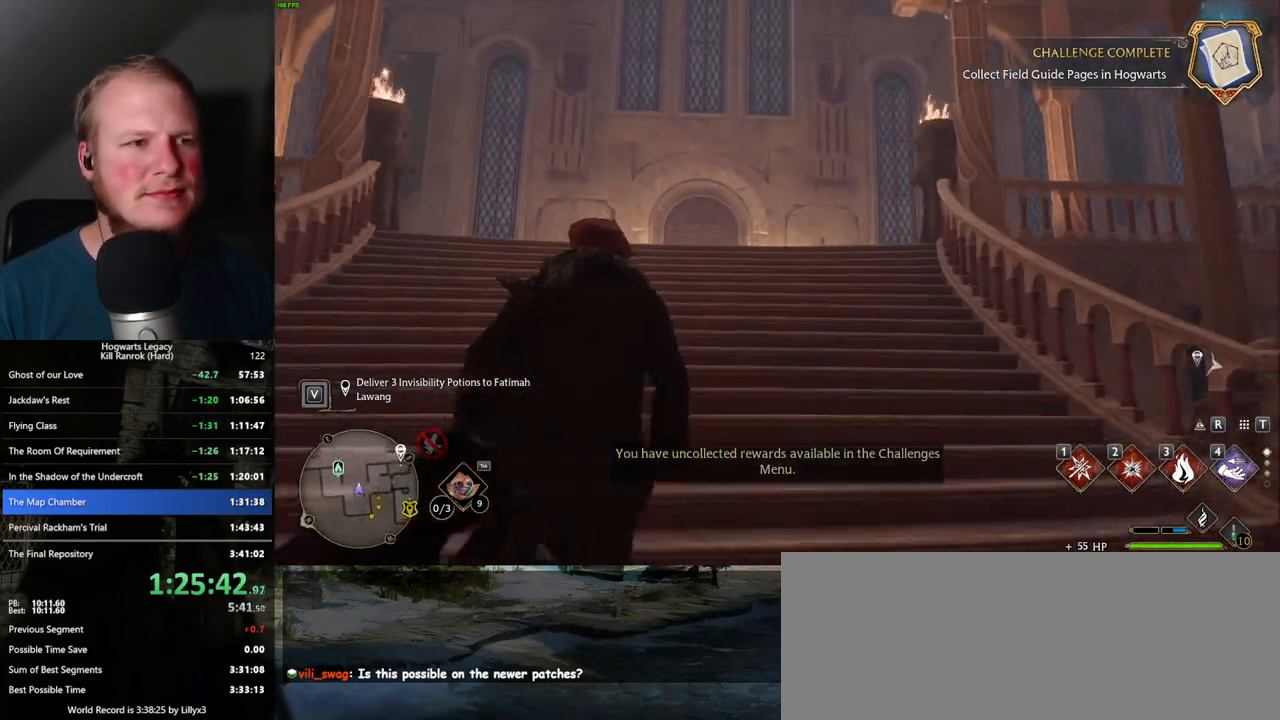
{"keys": ["w"], "mouse": [], "events": []}
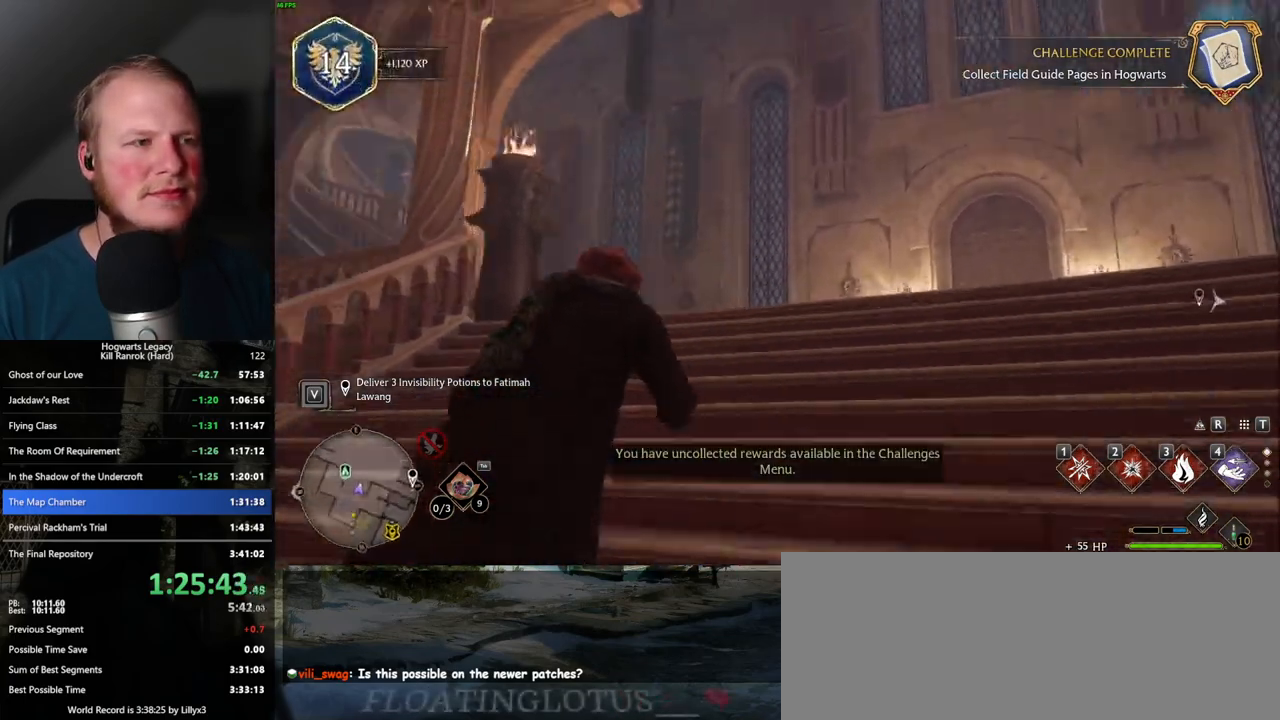
{"keys": ["w"], "mouse": [], "events": [[17, "d", "down"], [417, "d", "up"]]}
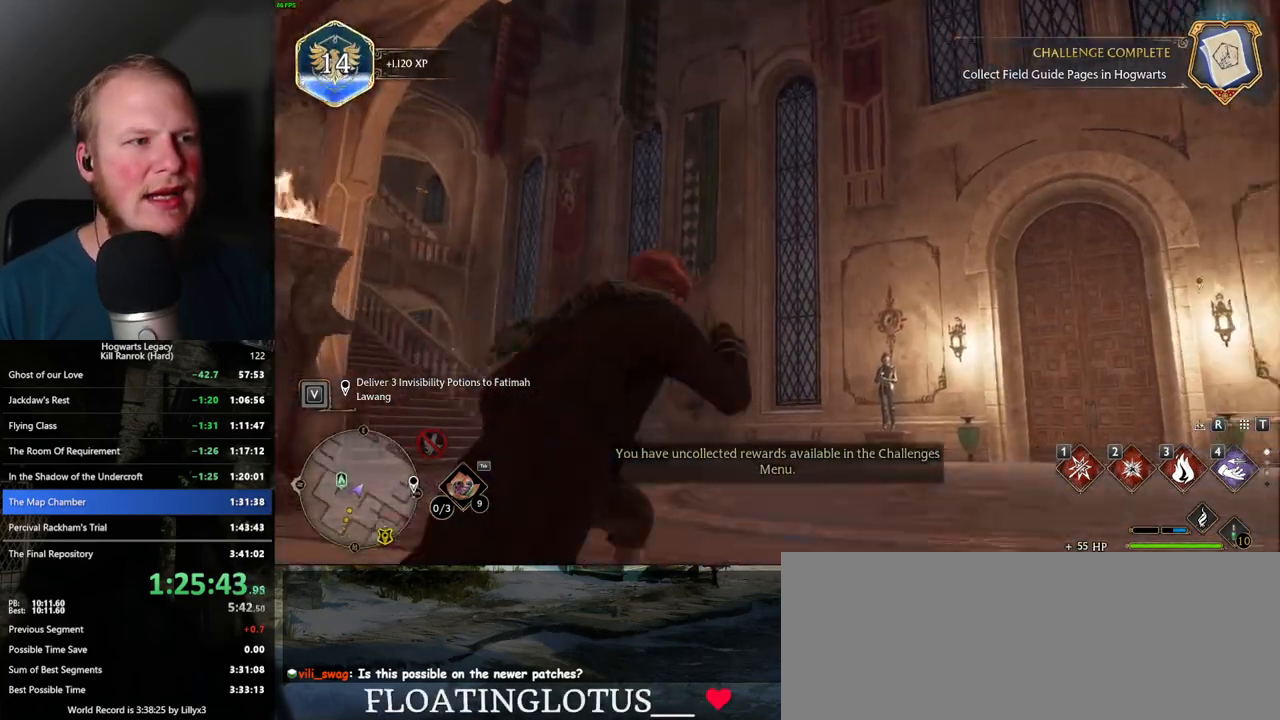
{"keys": ["a"], "mouse": [], "events": [[34, "a", "down"], [217, "w", "up"]]}